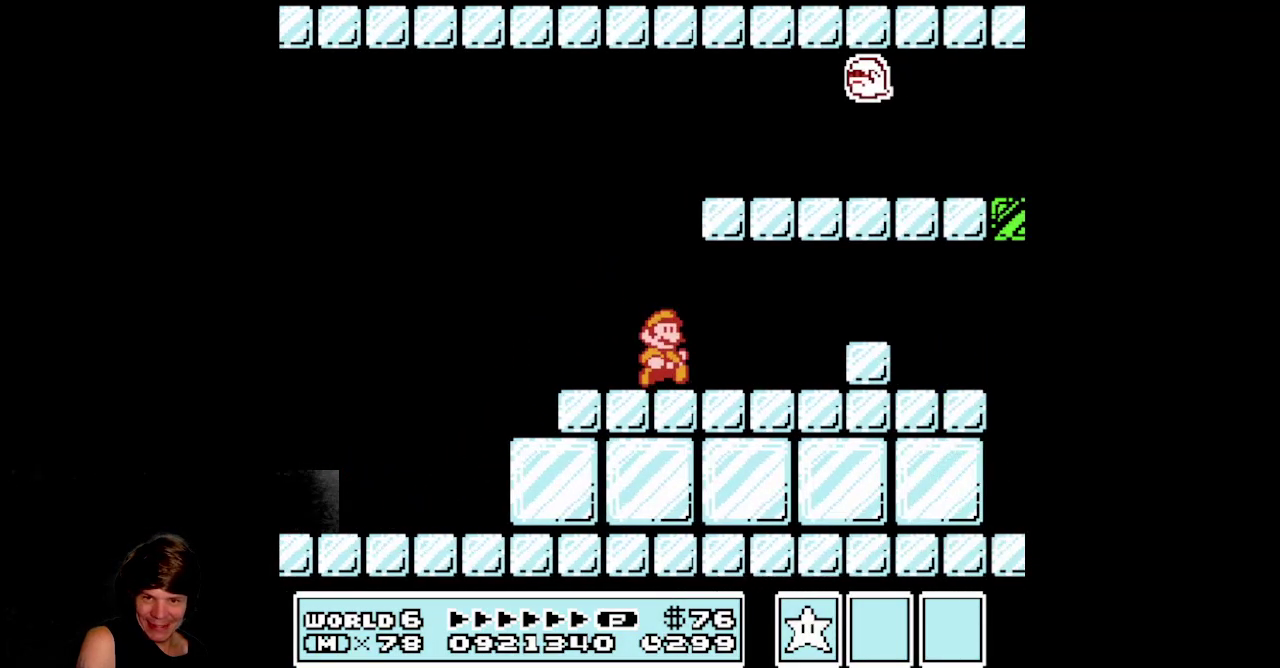
Gameplay with a controller (Nintendo layout); each line is a JSON object with the inputs held at the frame after it. "events" lists button and stick changes between this image and that frame as [ms after this image, input, new state], when the widget could be followed in between. Not read: L3 R3.
{"buttons": ["B", "DPAD_RIGHT"], "events": [[67, "DPAD_DOWN", "down"], [83, "DPAD_RIGHT", "up"], [217, "A", "down"], [250, "DPAD_RIGHT", "down"], [283, "DPAD_DOWN", "up"], [483, "A", "up"]]}
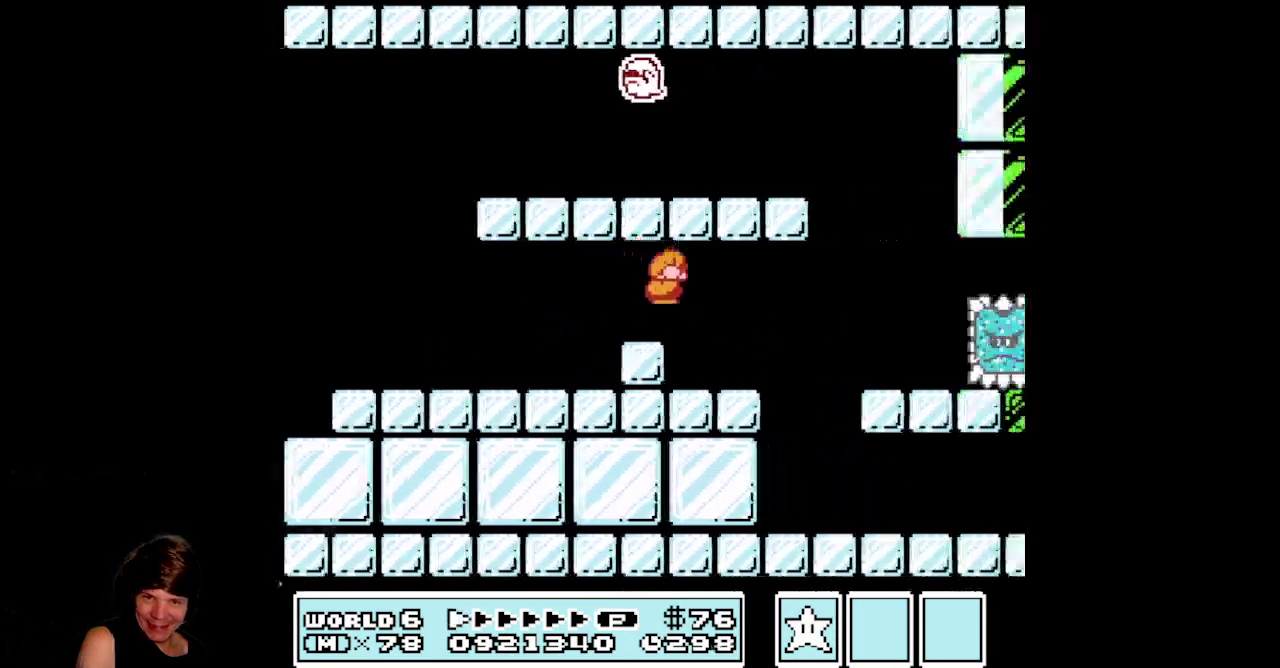
{"buttons": ["B", "DPAD_RIGHT"], "events": [[150, "DPAD_RIGHT", "up"], [183, "DPAD_LEFT", "down"], [417, "DPAD_UP", "down"], [450, "DPAD_LEFT", "up"], [467, "DPAD_RIGHT", "down"], [500, "DPAD_UP", "up"]]}
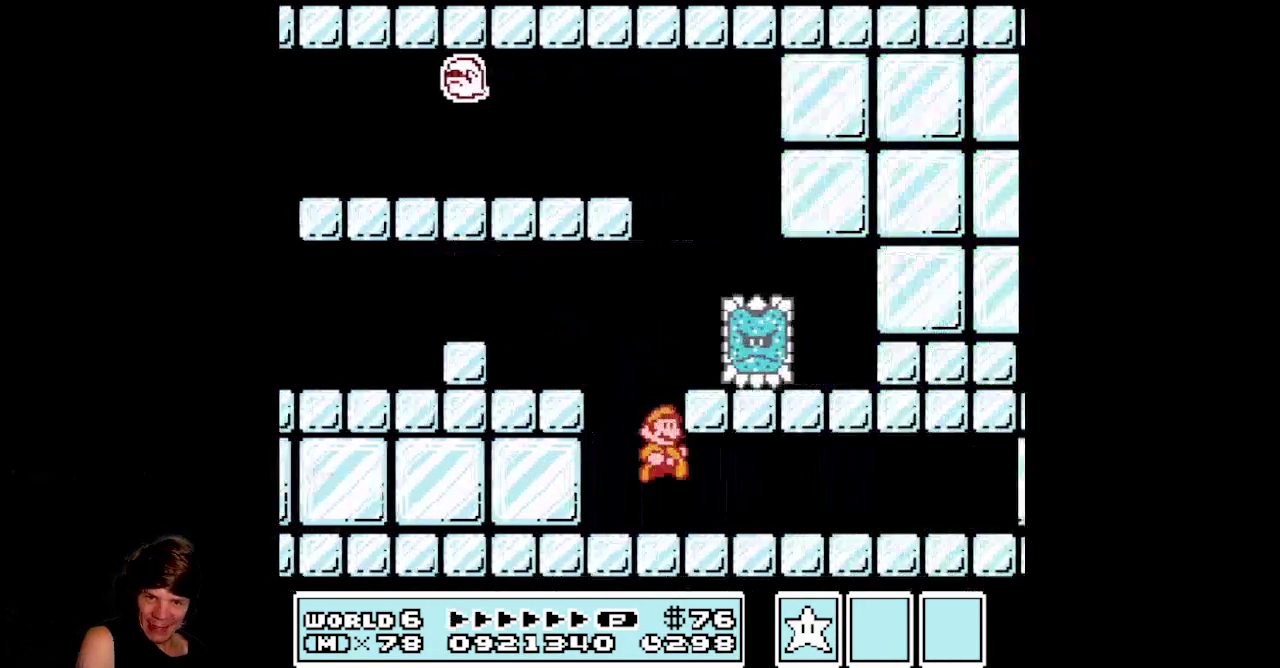
{"buttons": ["B", "DPAD_RIGHT"], "events": []}
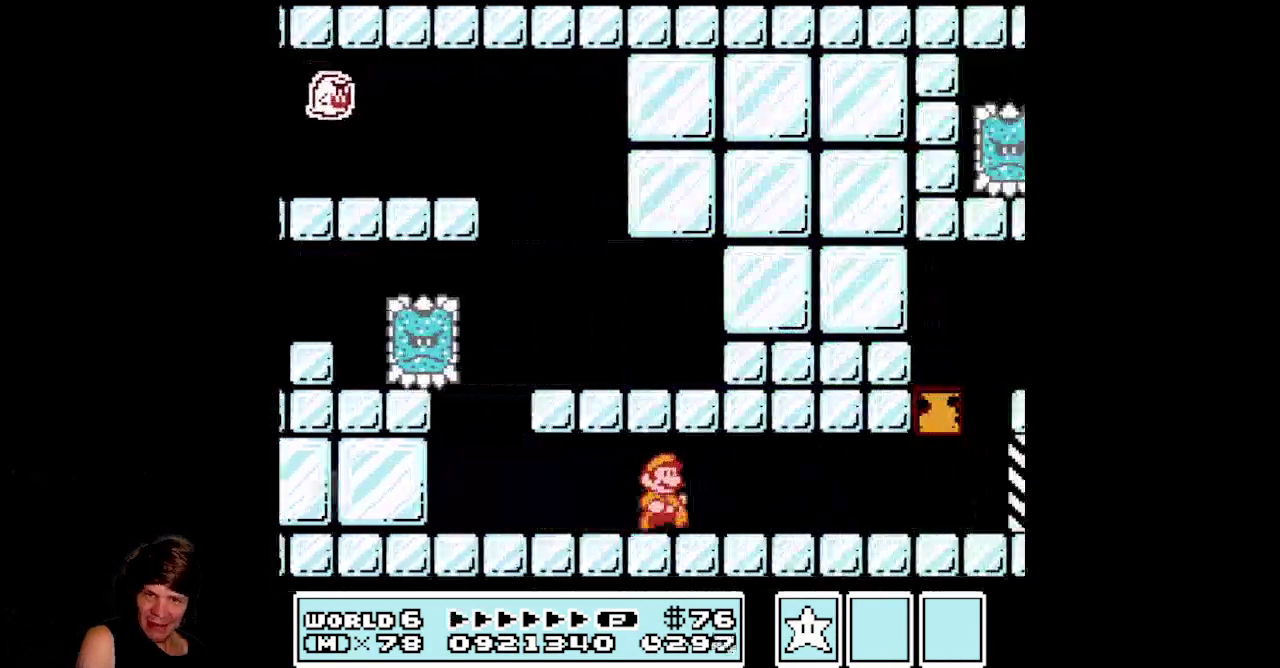
{"buttons": ["DPAD_LEFT"], "events": [[267, "B", "up"], [333, "DPAD_RIGHT", "up"], [383, "DPAD_LEFT", "down"]]}
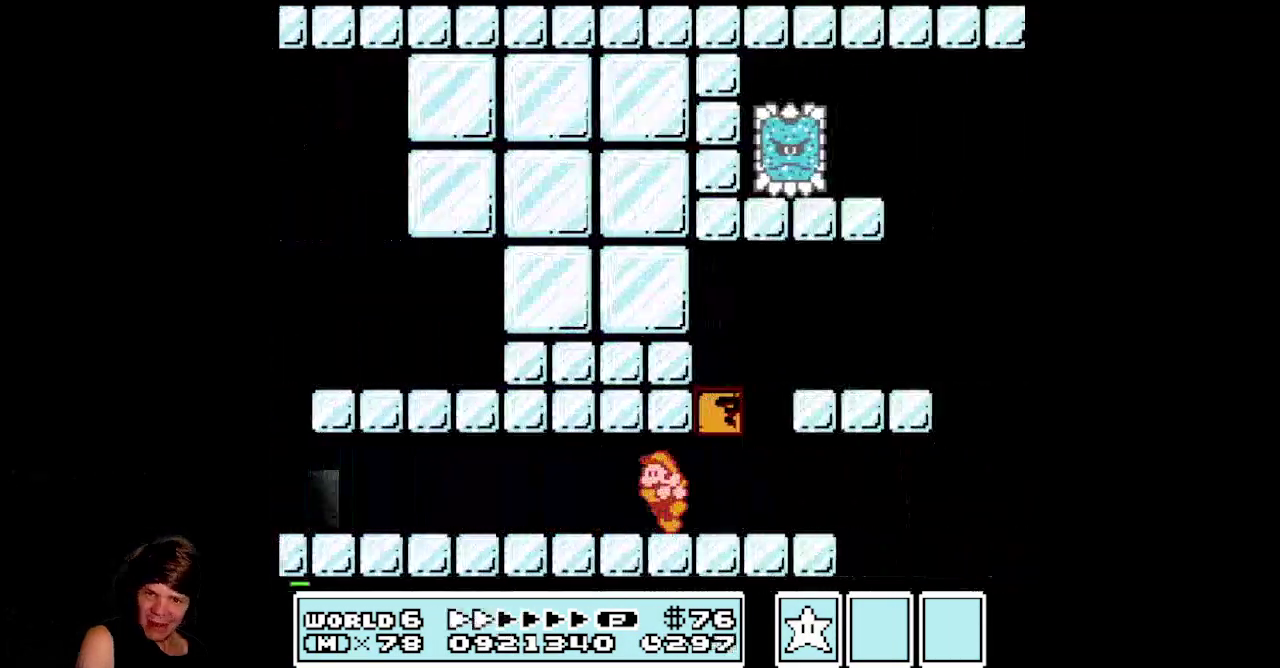
{"buttons": ["A", "DPAD_LEFT"], "events": [[100, "A", "down"], [283, "A", "up"], [400, "A", "down"]]}
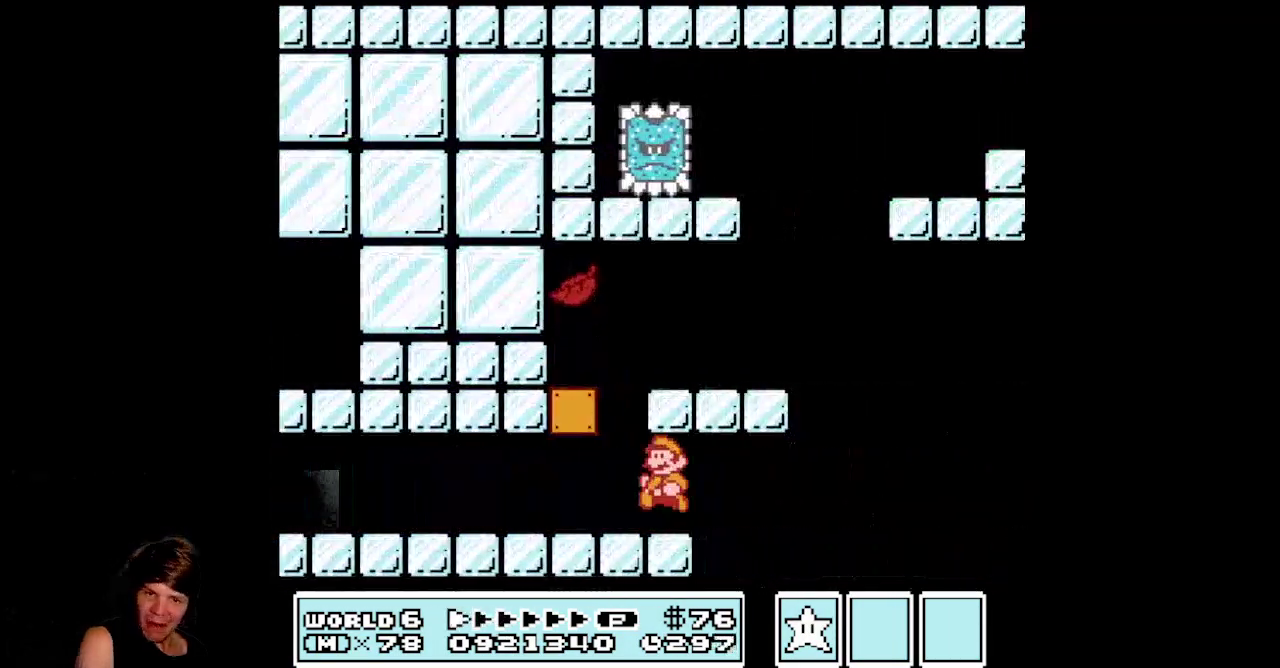
{"buttons": ["A", "DPAD_RIGHT"], "events": [[167, "A", "up"], [283, "A", "down"], [383, "DPAD_UP", "down"], [433, "DPAD_LEFT", "up"], [450, "DPAD_UP", "up"], [483, "DPAD_RIGHT", "down"]]}
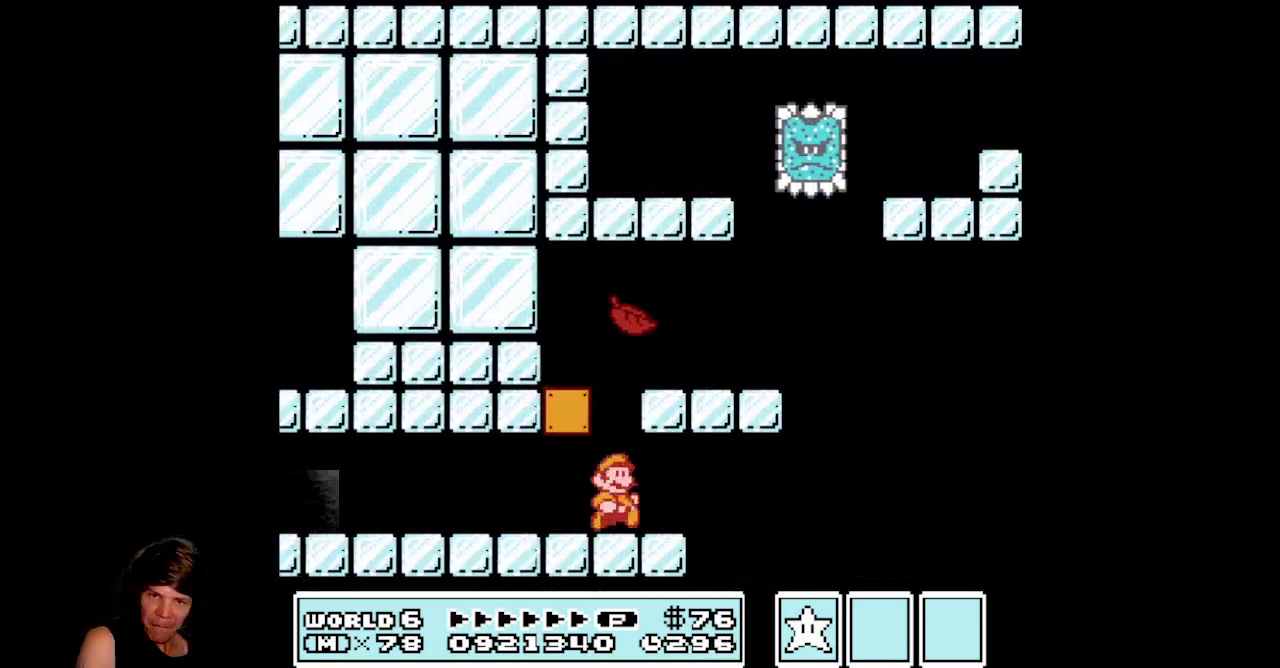
{"buttons": ["A", "DPAD_RIGHT"], "events": [[233, "A", "up"], [233, "DPAD_RIGHT", "up"], [300, "DPAD_LEFT", "down"], [350, "DPAD_LEFT", "up"], [383, "A", "down"], [400, "DPAD_RIGHT", "down"]]}
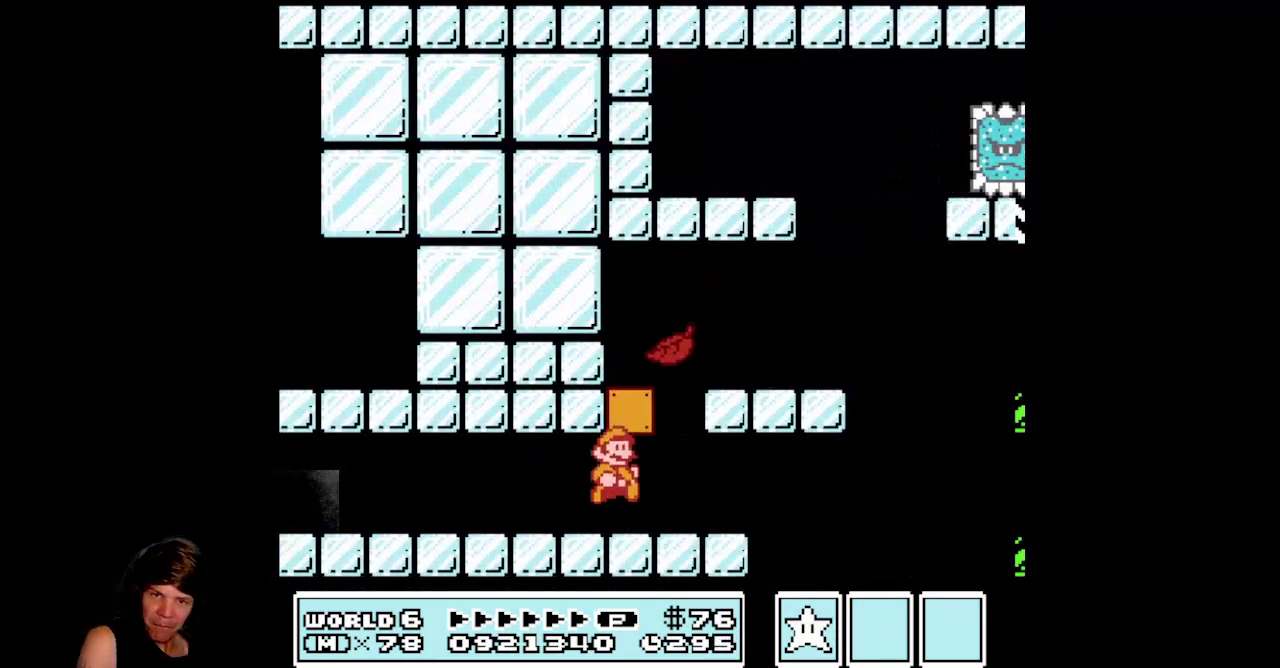
{"buttons": ["A"], "events": [[100, "A", "up"], [217, "DPAD_RIGHT", "up"], [500, "A", "down"]]}
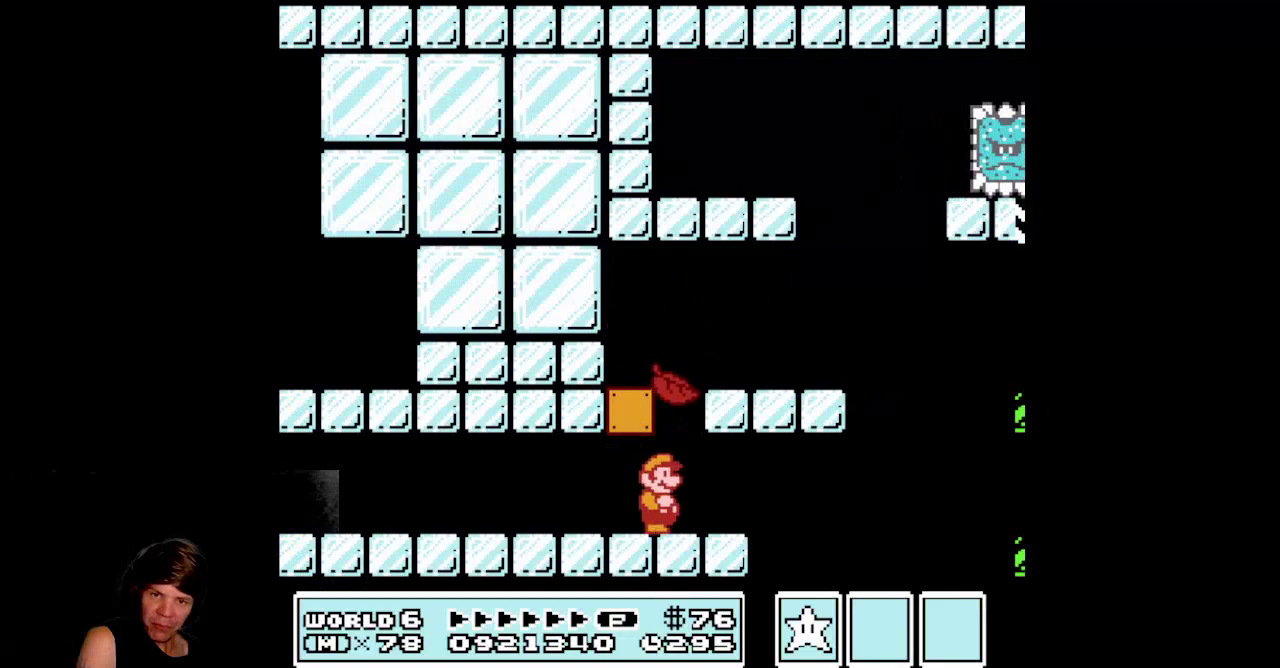
{"buttons": ["A"], "events": []}
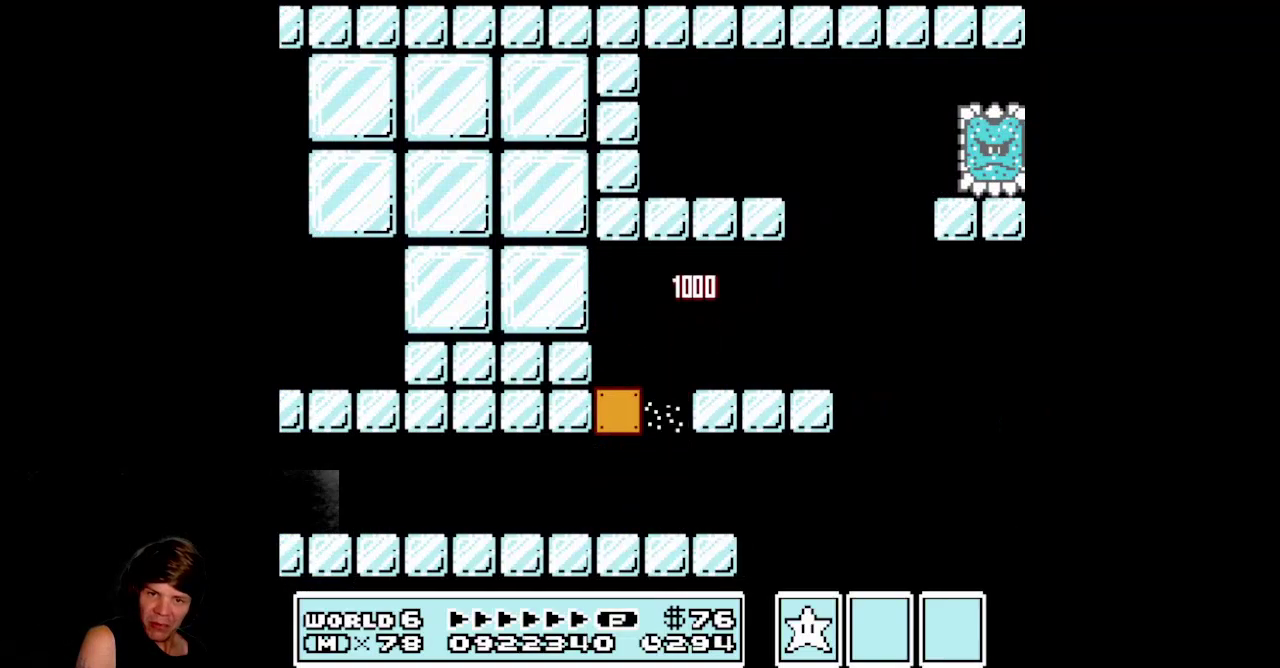
{"buttons": ["B", "DPAD_LEFT"], "events": [[233, "DPAD_RIGHT", "down"], [350, "A", "up"], [450, "DPAD_RIGHT", "up"], [467, "B", "down"], [500, "DPAD_LEFT", "down"]]}
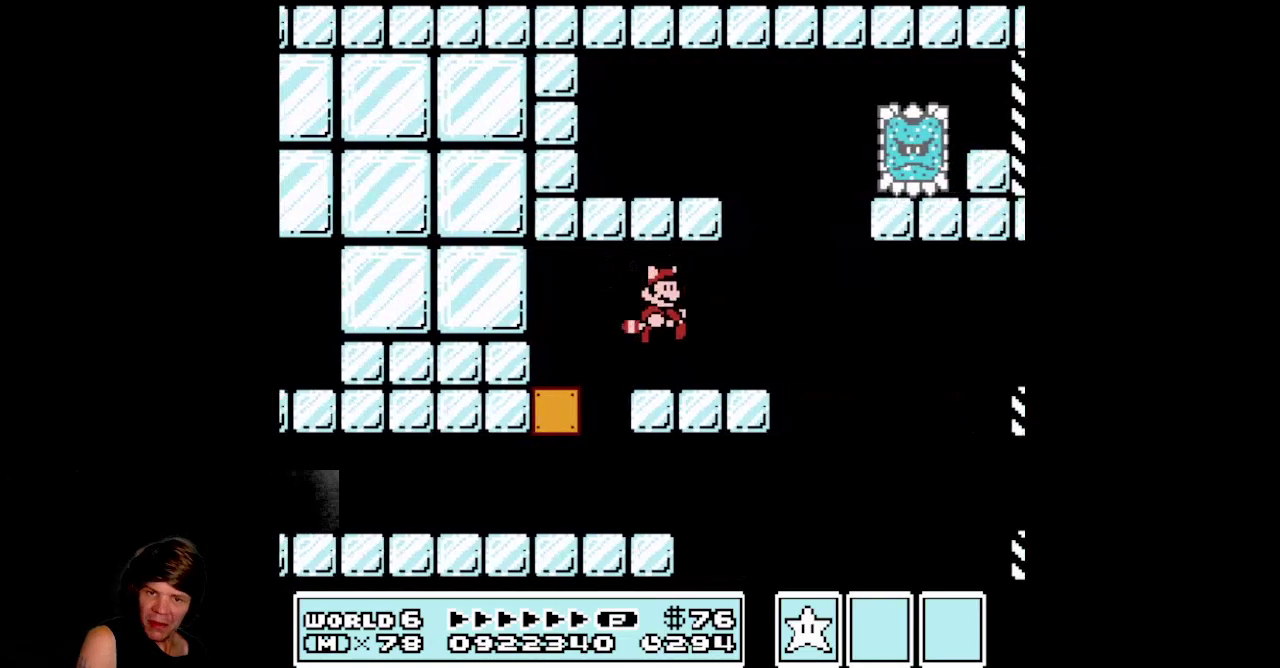
{"buttons": ["DPAD_LEFT"], "events": [[200, "B", "up"], [267, "DPAD_LEFT", "up"], [417, "DPAD_LEFT", "down"]]}
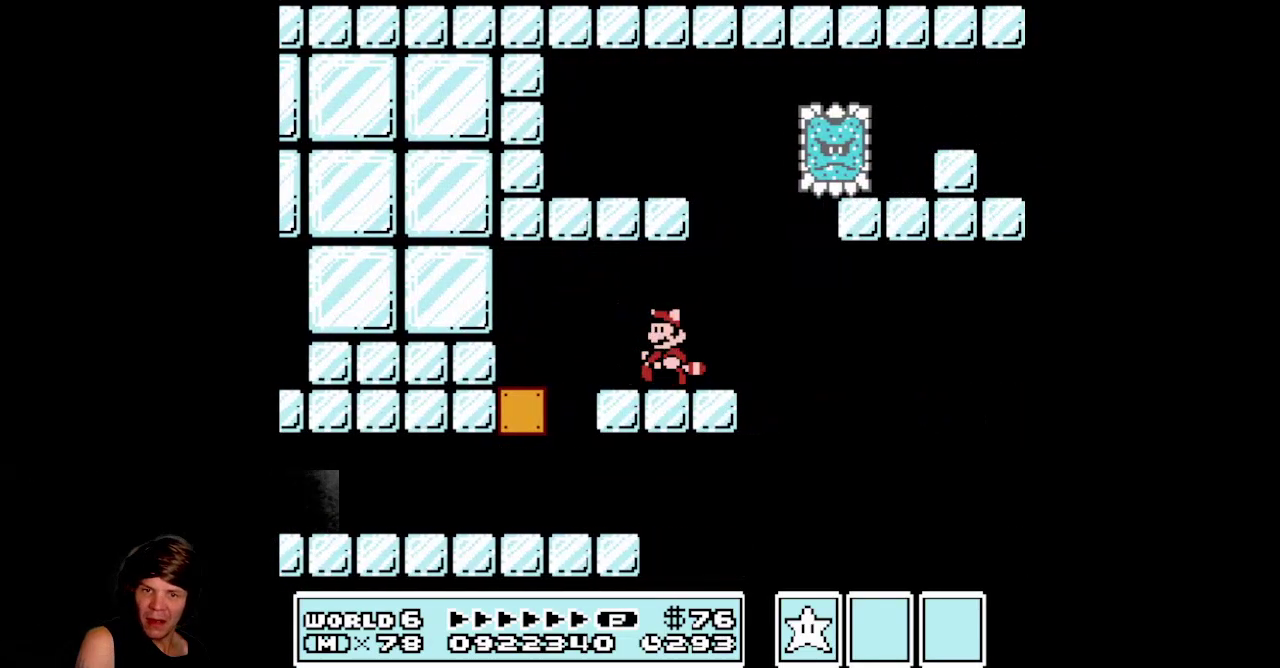
{"buttons": ["DPAD_RIGHT"], "events": [[100, "DPAD_LEFT", "up"], [367, "DPAD_RIGHT", "down"]]}
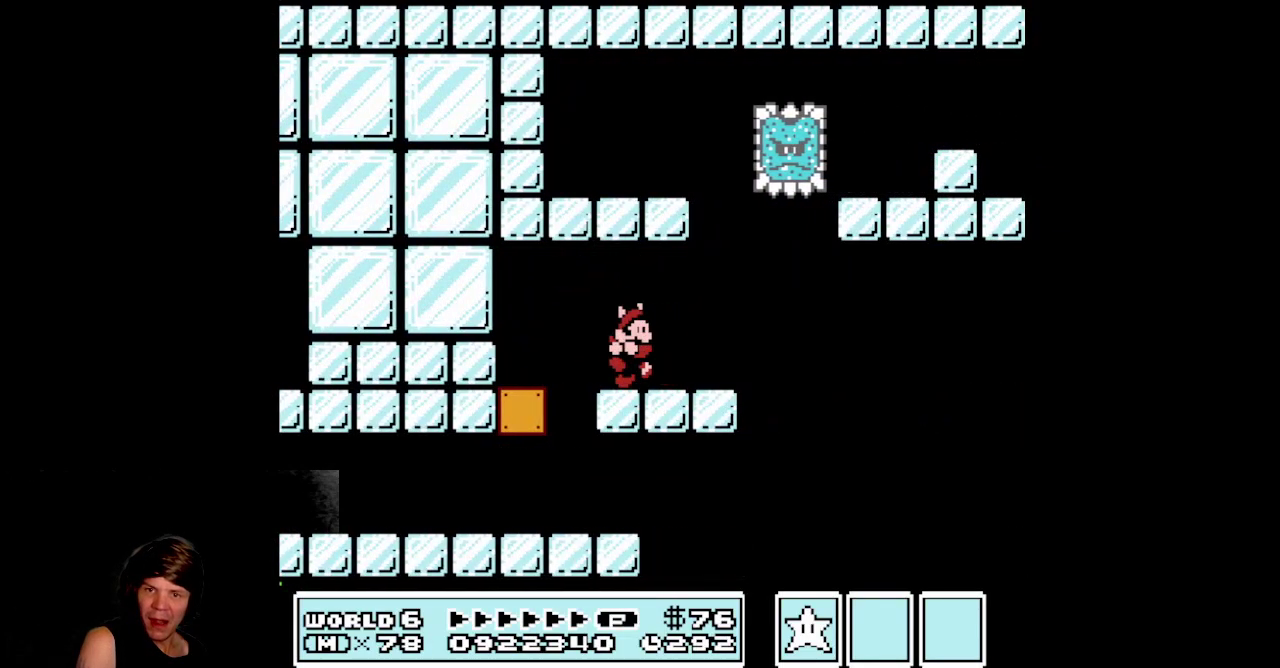
{"buttons": ["DPAD_RIGHT"], "events": [[67, "DPAD_RIGHT", "up"], [167, "DPAD_RIGHT", "down"]]}
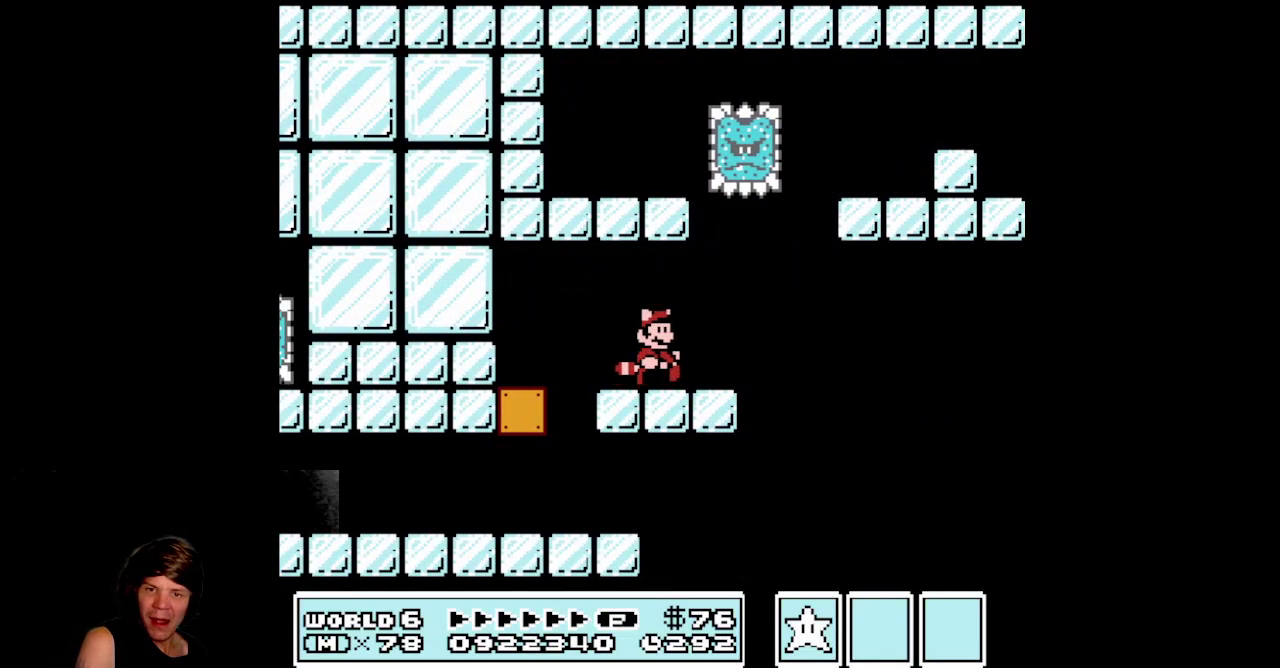
{"buttons": ["A", "DPAD_RIGHT"], "events": [[233, "A", "down"]]}
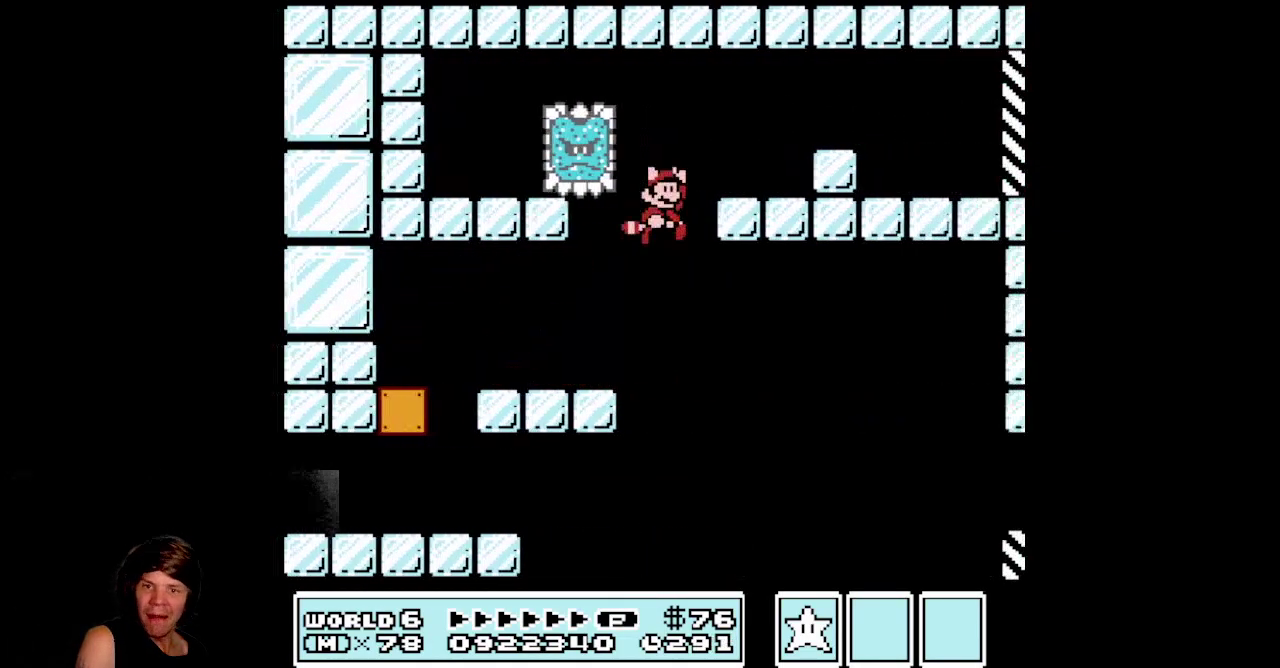
{"buttons": ["A", "DPAD_RIGHT"], "events": [[267, "A", "up"], [500, "A", "down"]]}
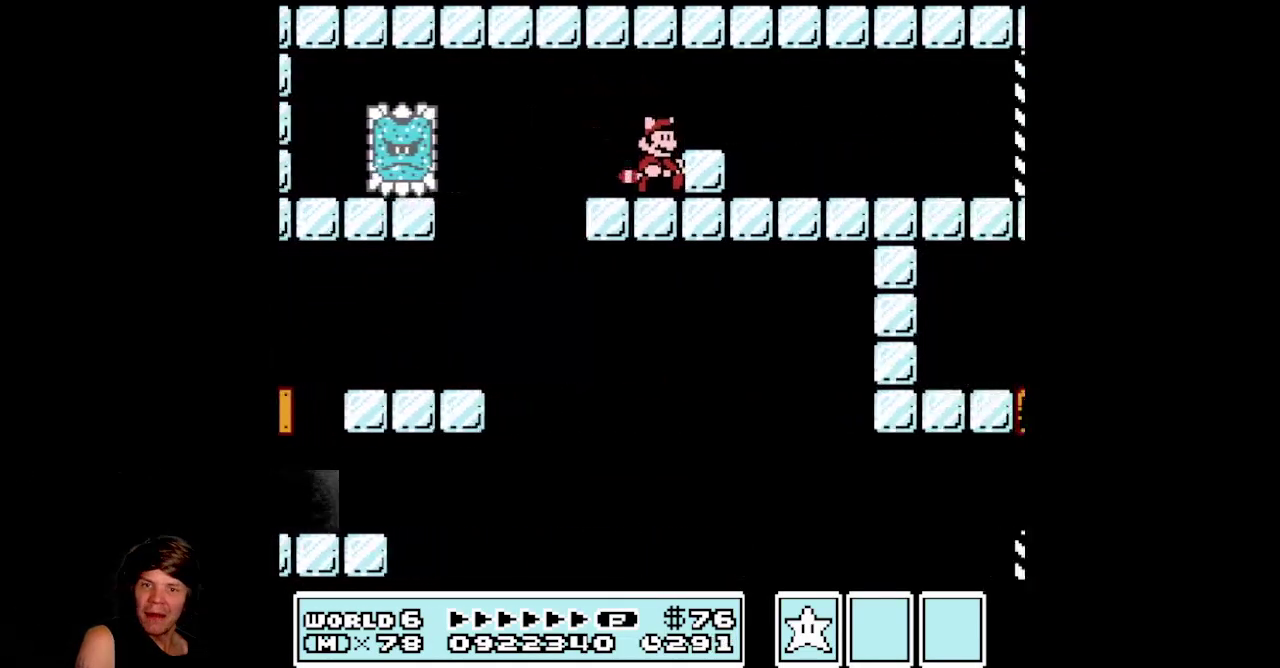
{"buttons": ["B", "DPAD_RIGHT"], "events": [[133, "A", "up"], [267, "B", "down"]]}
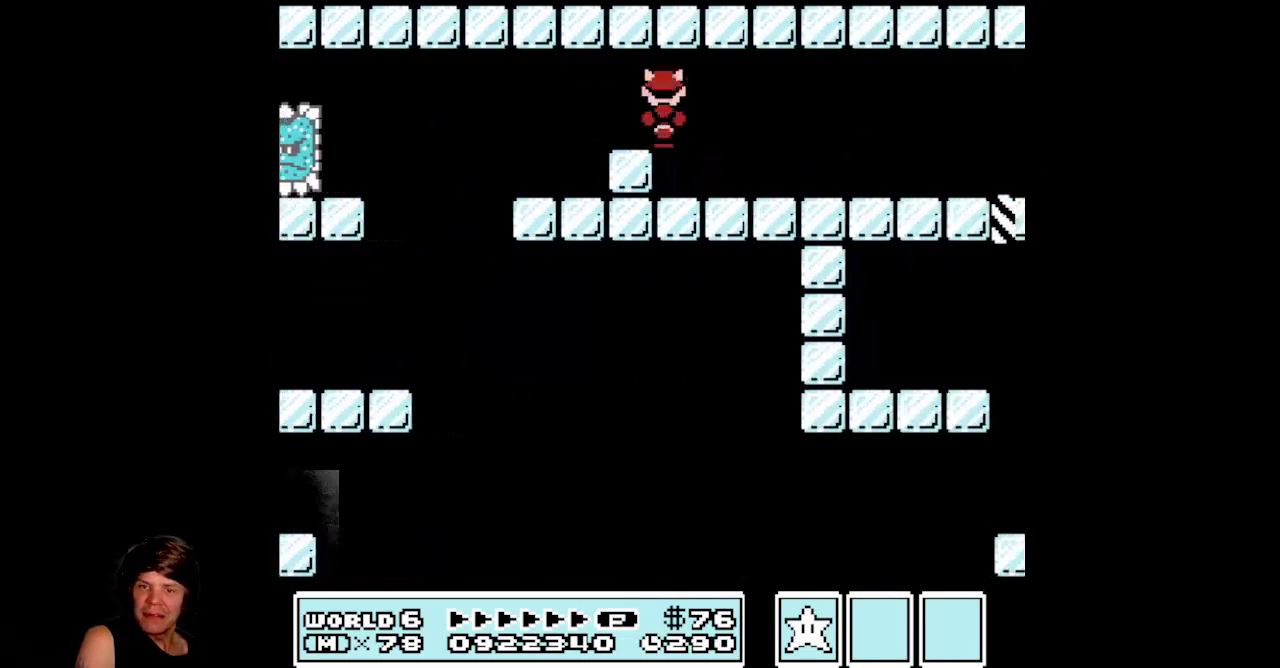
{"buttons": ["B", "DPAD_RIGHT"], "events": []}
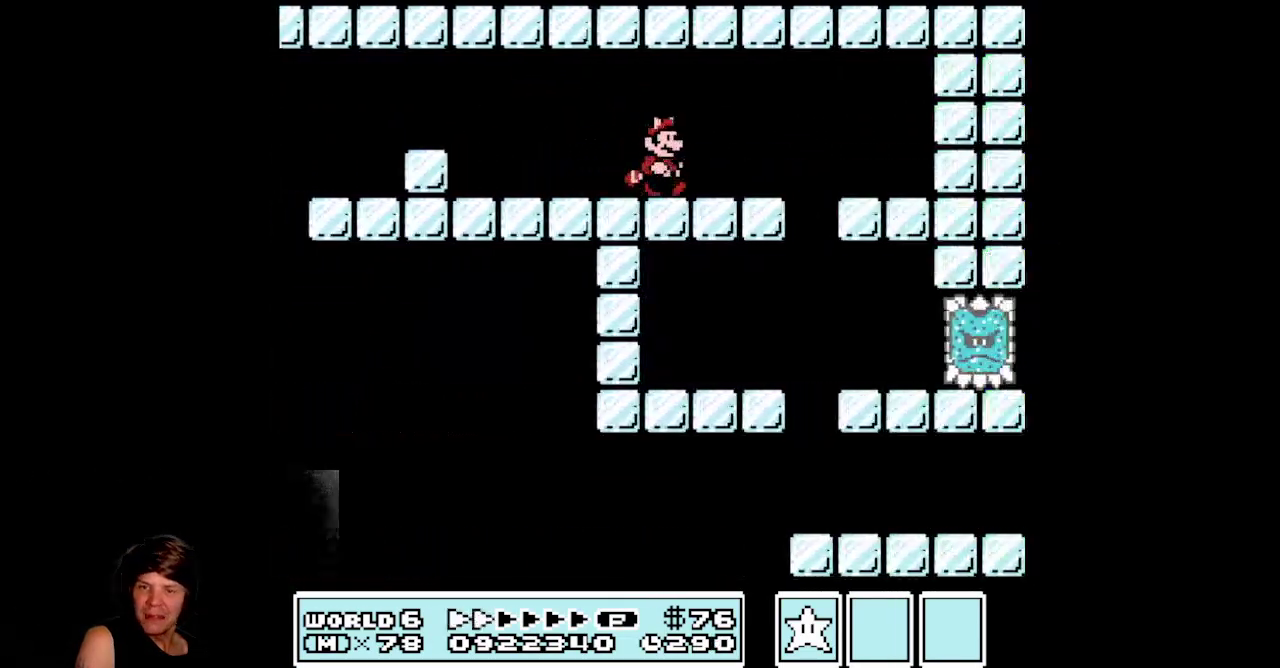
{"buttons": ["A", "DPAD_LEFT"], "events": [[17, "A", "down"], [150, "B", "up"], [183, "A", "up"], [183, "DPAD_RIGHT", "up"], [250, "DPAD_LEFT", "down"], [267, "A", "down"], [400, "A", "up"], [467, "A", "down"]]}
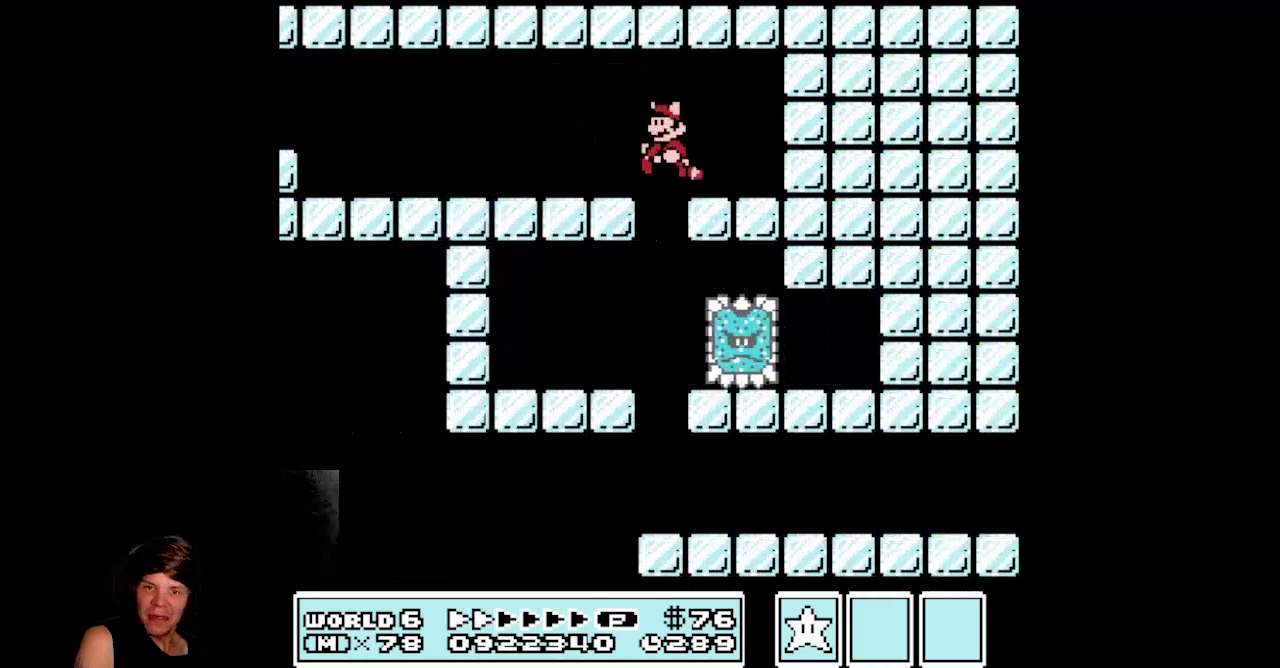
{"buttons": ["DPAD_LEFT"], "events": [[83, "A", "up"], [167, "DPAD_LEFT", "up"], [183, "DPAD_RIGHT", "down"], [433, "DPAD_RIGHT", "up"], [500, "DPAD_LEFT", "down"]]}
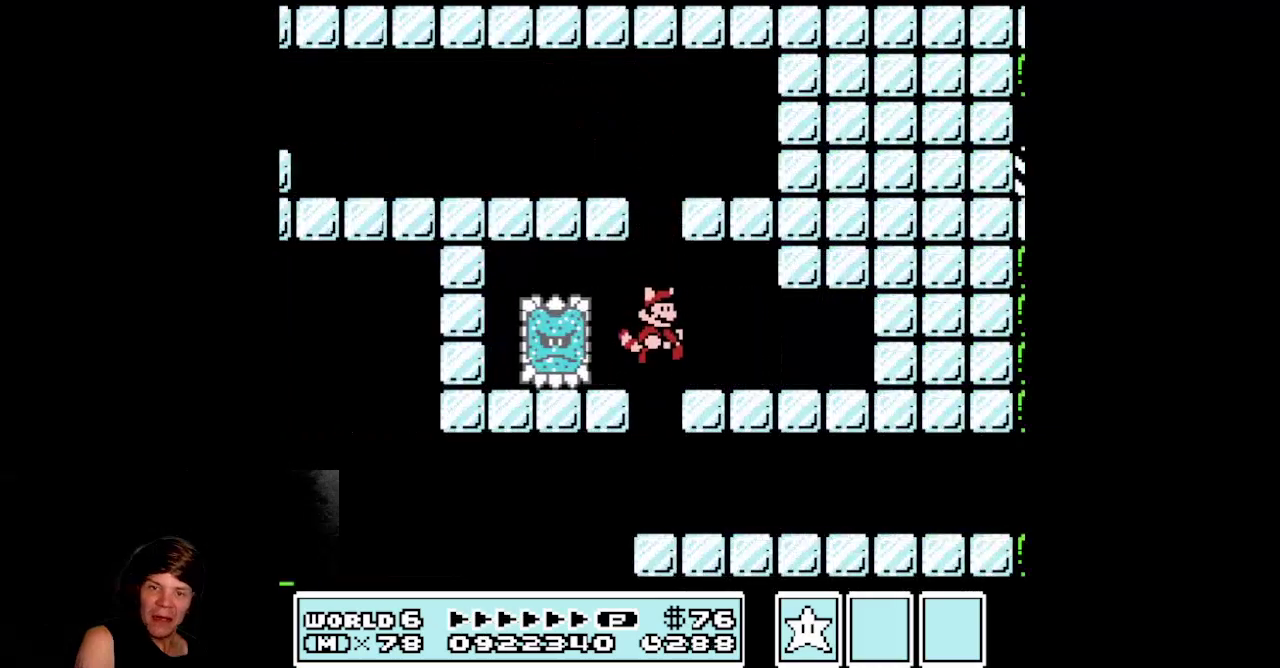
{"buttons": ["B", "DPAD_RIGHT"], "events": [[167, "DPAD_LEFT", "up"], [200, "DPAD_RIGHT", "down"], [250, "DPAD_UP", "down"], [300, "DPAD_UP", "up"], [467, "B", "down"]]}
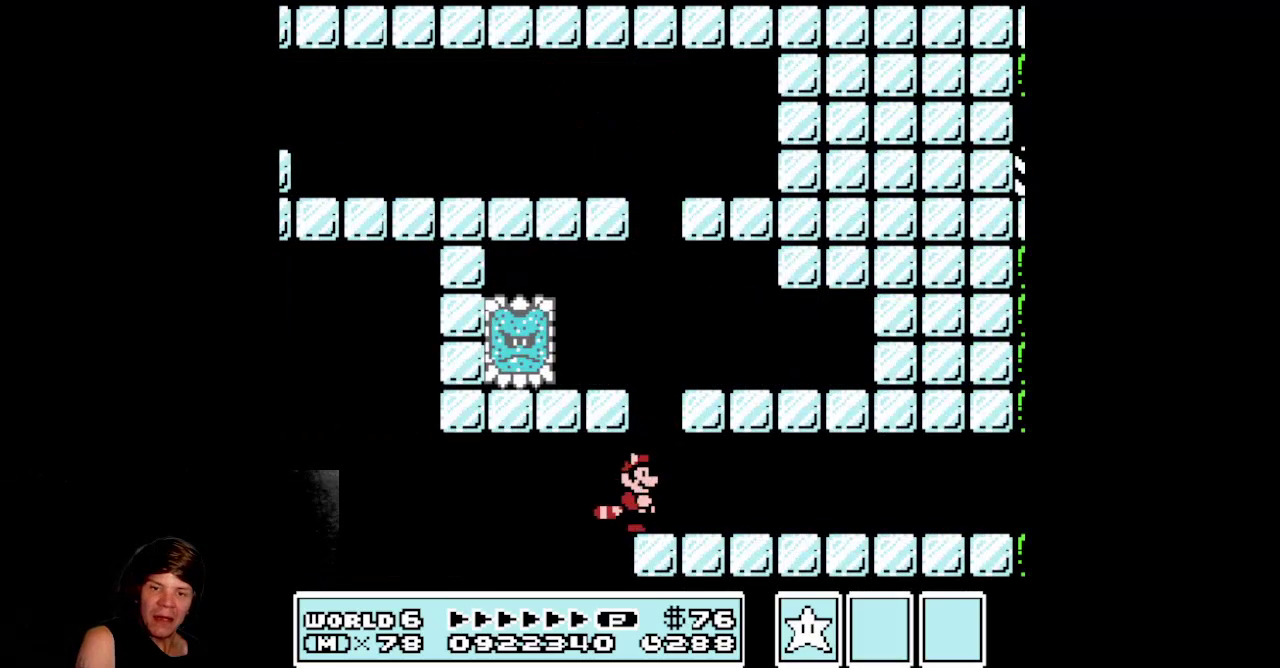
{"buttons": ["B", "DPAD_RIGHT"], "events": [[133, "A", "down"], [250, "A", "up"]]}
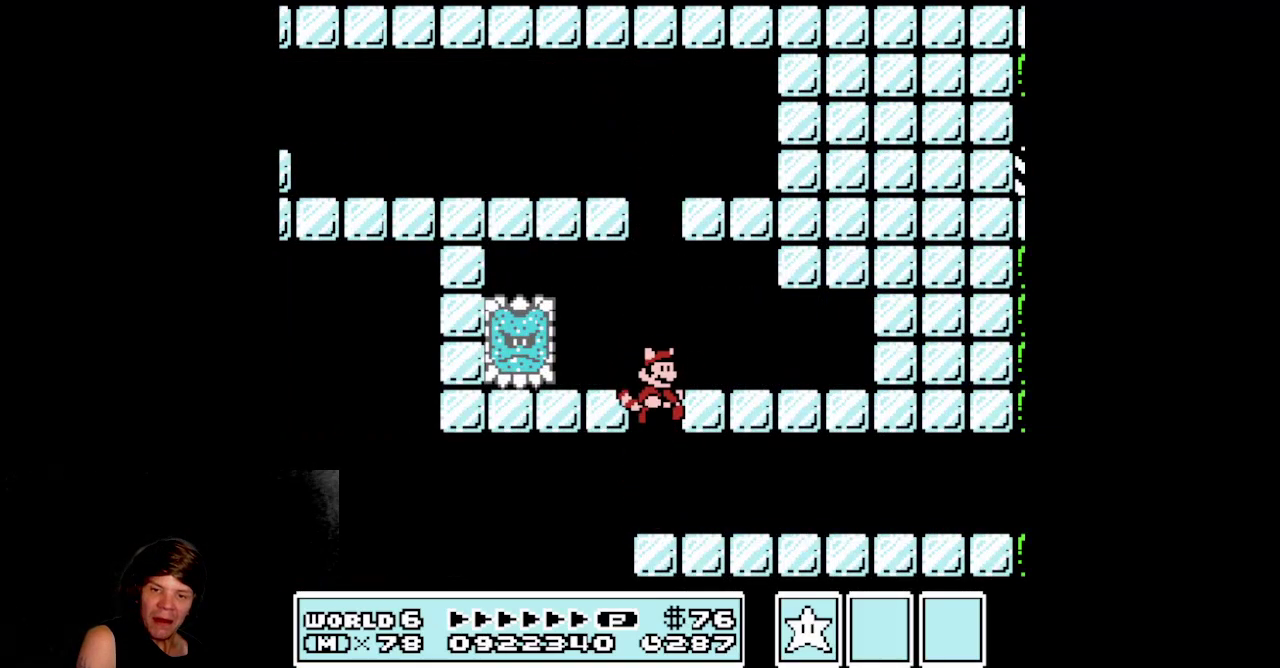
{"buttons": ["B", "DPAD_RIGHT"], "events": [[83, "DPAD_RIGHT", "up"], [200, "DPAD_RIGHT", "down"]]}
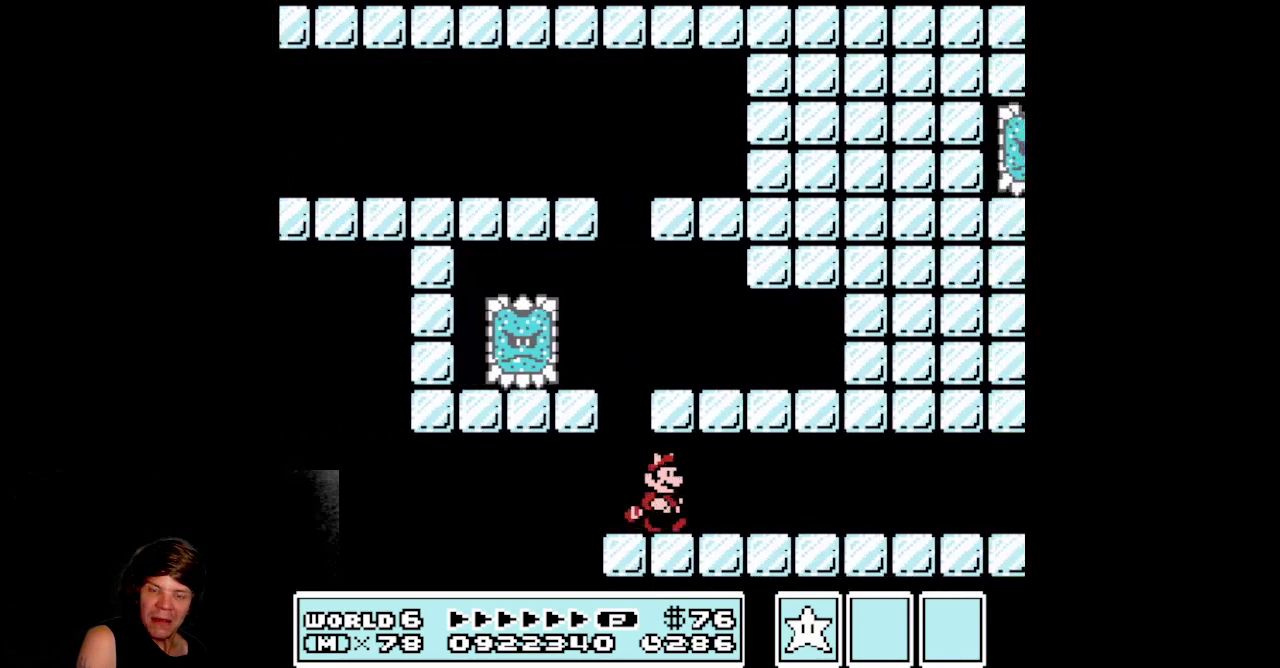
{"buttons": ["DPAD_RIGHT"], "events": [[400, "B", "up"]]}
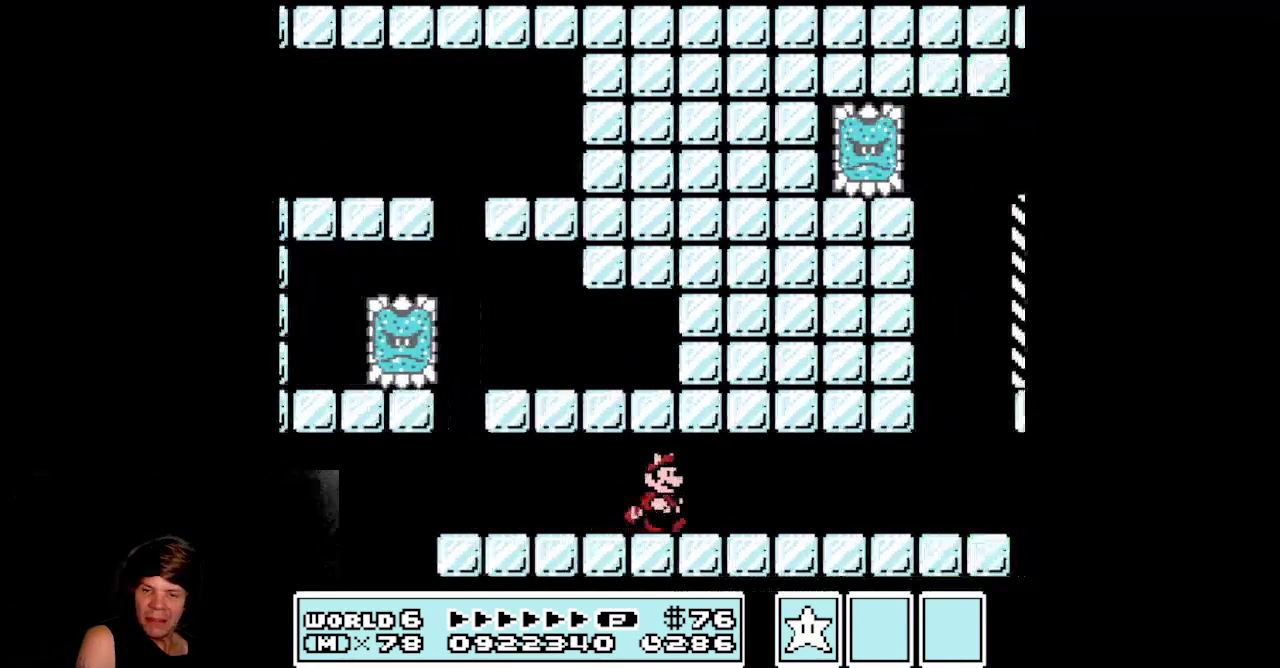
{"buttons": ["DPAD_RIGHT"], "events": []}
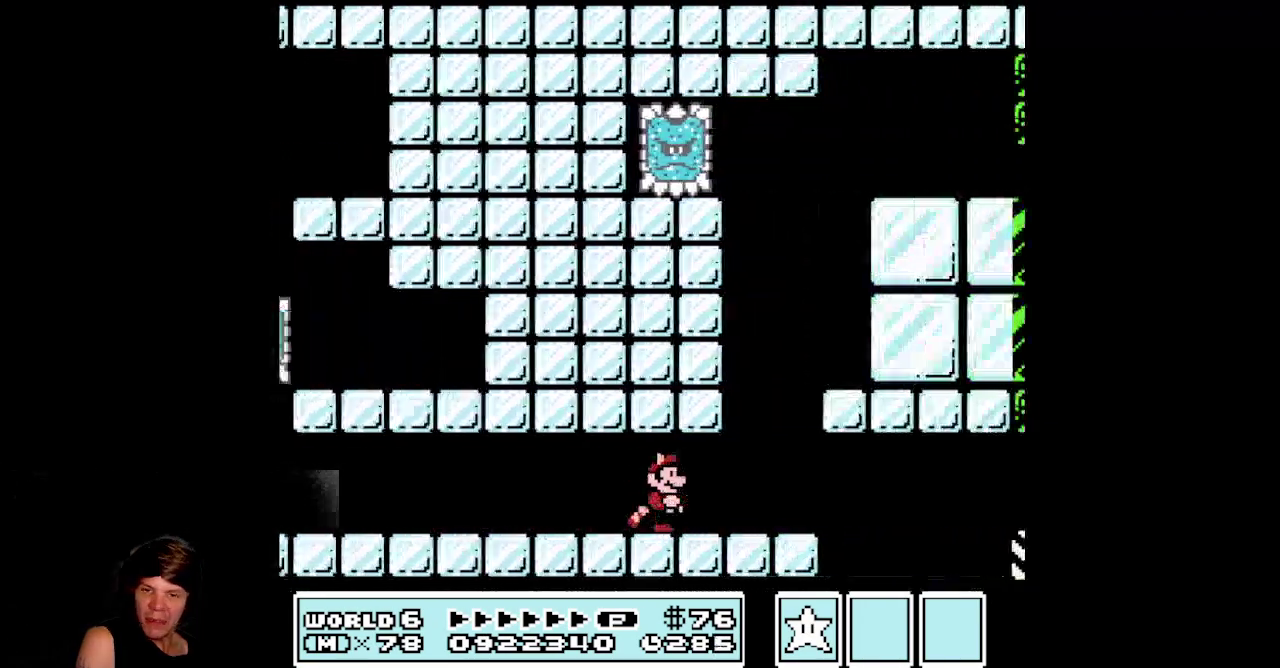
{"buttons": ["A", "DPAD_RIGHT"], "events": [[200, "DPAD_UP", "down"], [217, "DPAD_RIGHT", "up"], [233, "DPAD_LEFT", "down"], [250, "A", "down"], [283, "DPAD_UP", "up"], [350, "DPAD_UP", "down"], [467, "DPAD_LEFT", "up"], [483, "DPAD_RIGHT", "down"], [483, "DPAD_UP", "up"]]}
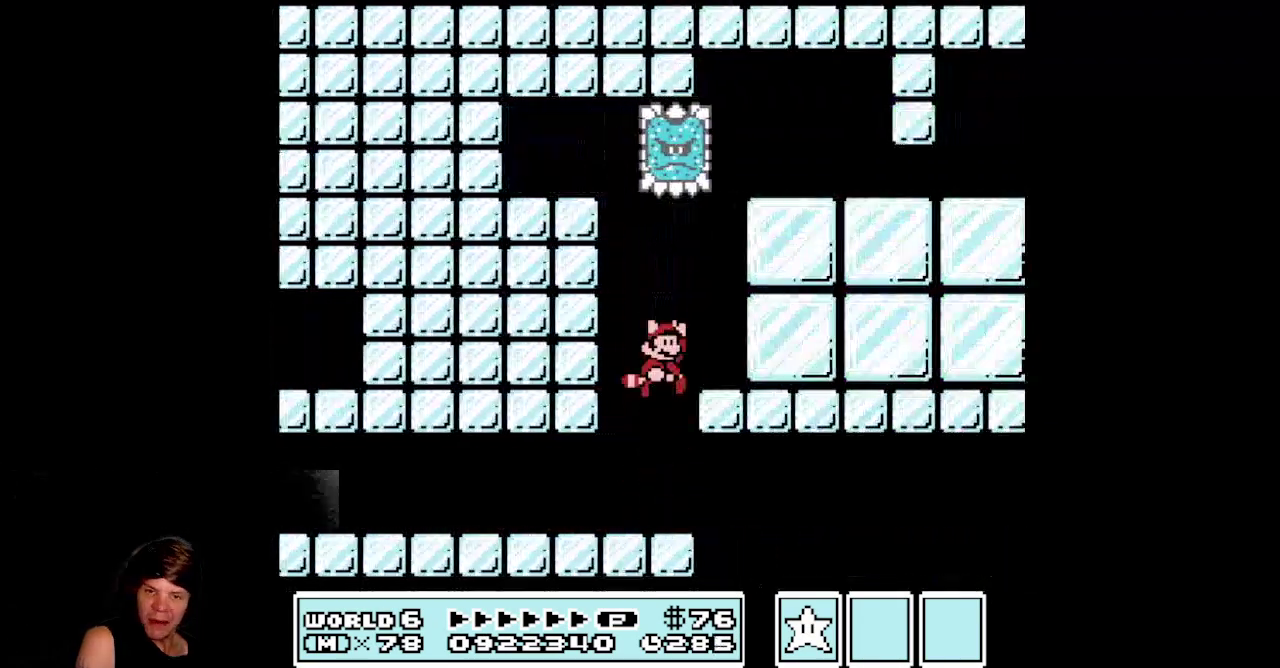
{"buttons": ["B"], "events": [[100, "A", "up"], [283, "B", "down"], [467, "DPAD_RIGHT", "up"]]}
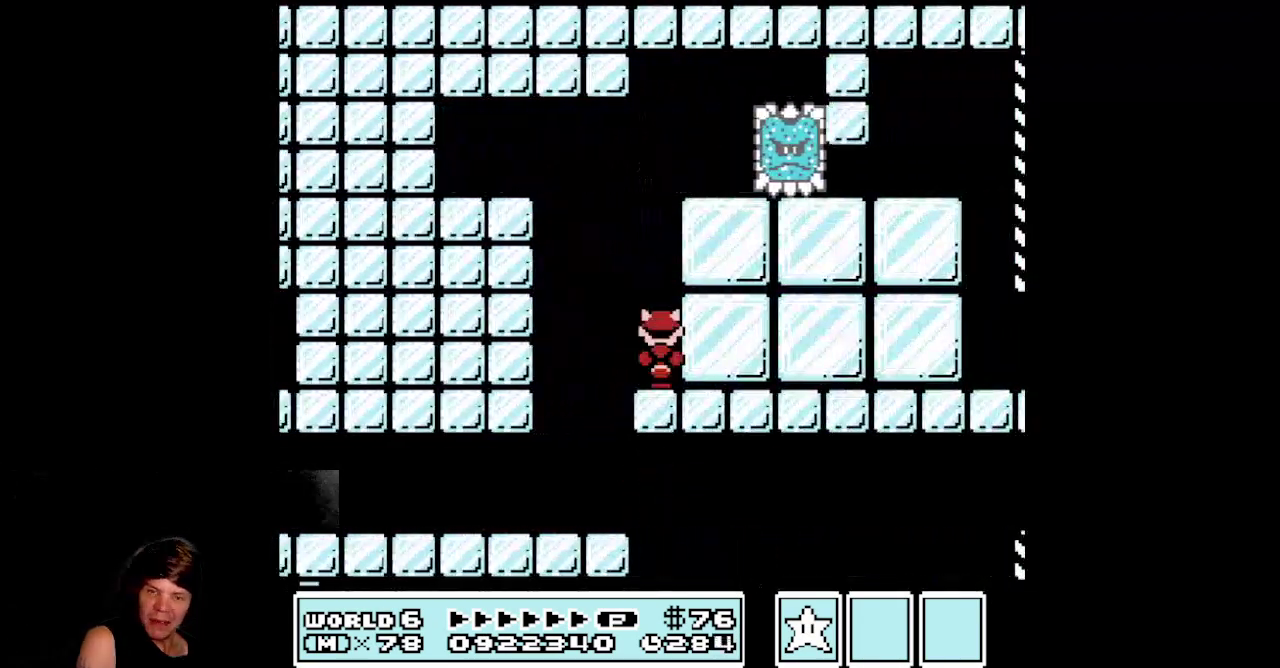
{"buttons": [], "events": [[17, "B", "up"], [283, "DPAD_DOWN", "down"], [500, "DPAD_DOWN", "up"]]}
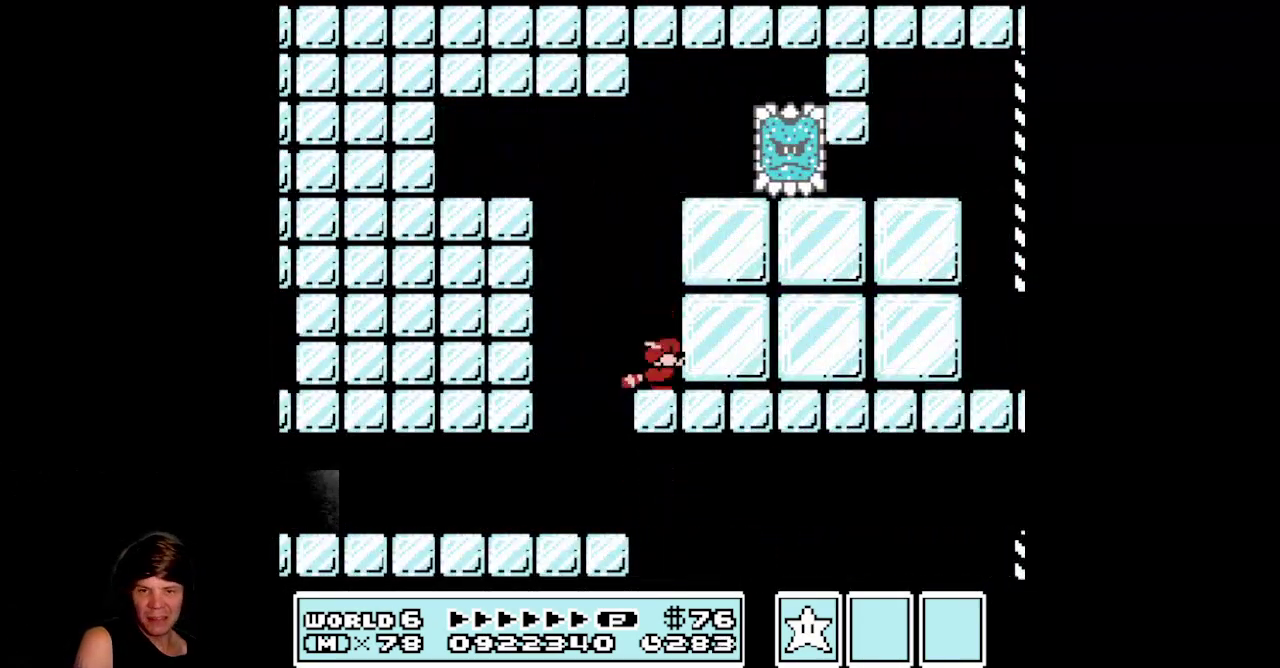
{"buttons": ["DPAD_RIGHT"], "events": [[283, "DPAD_RIGHT", "down"]]}
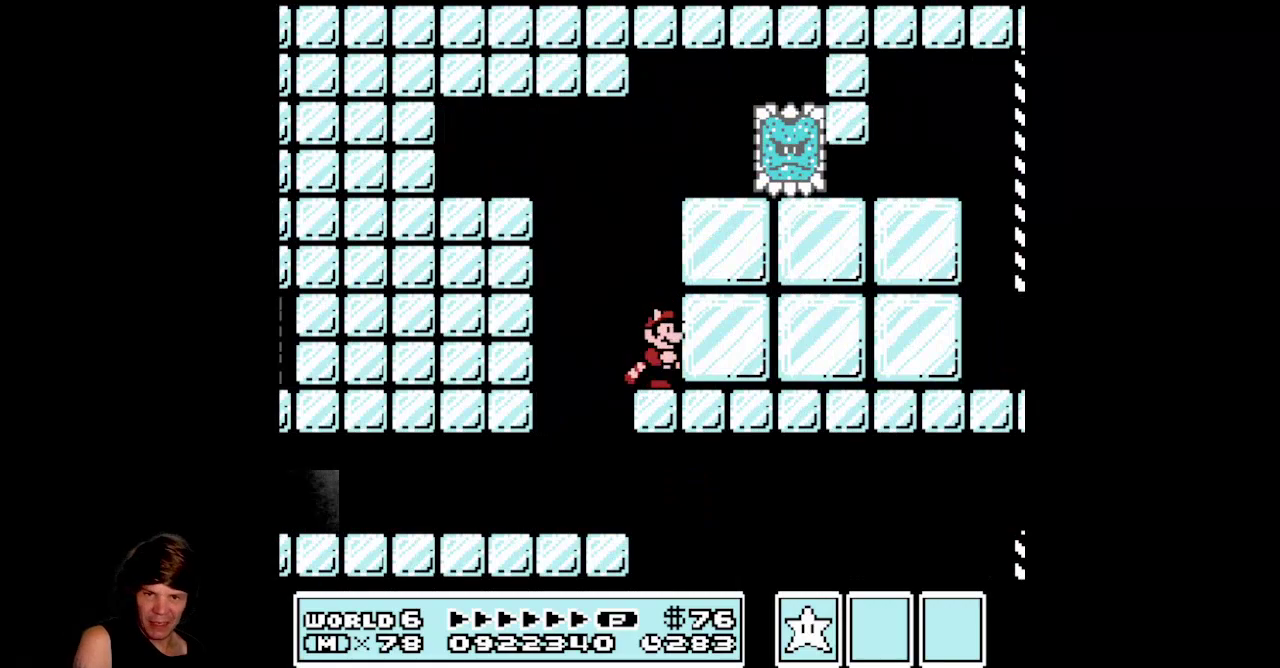
{"buttons": ["DPAD_RIGHT"], "events": []}